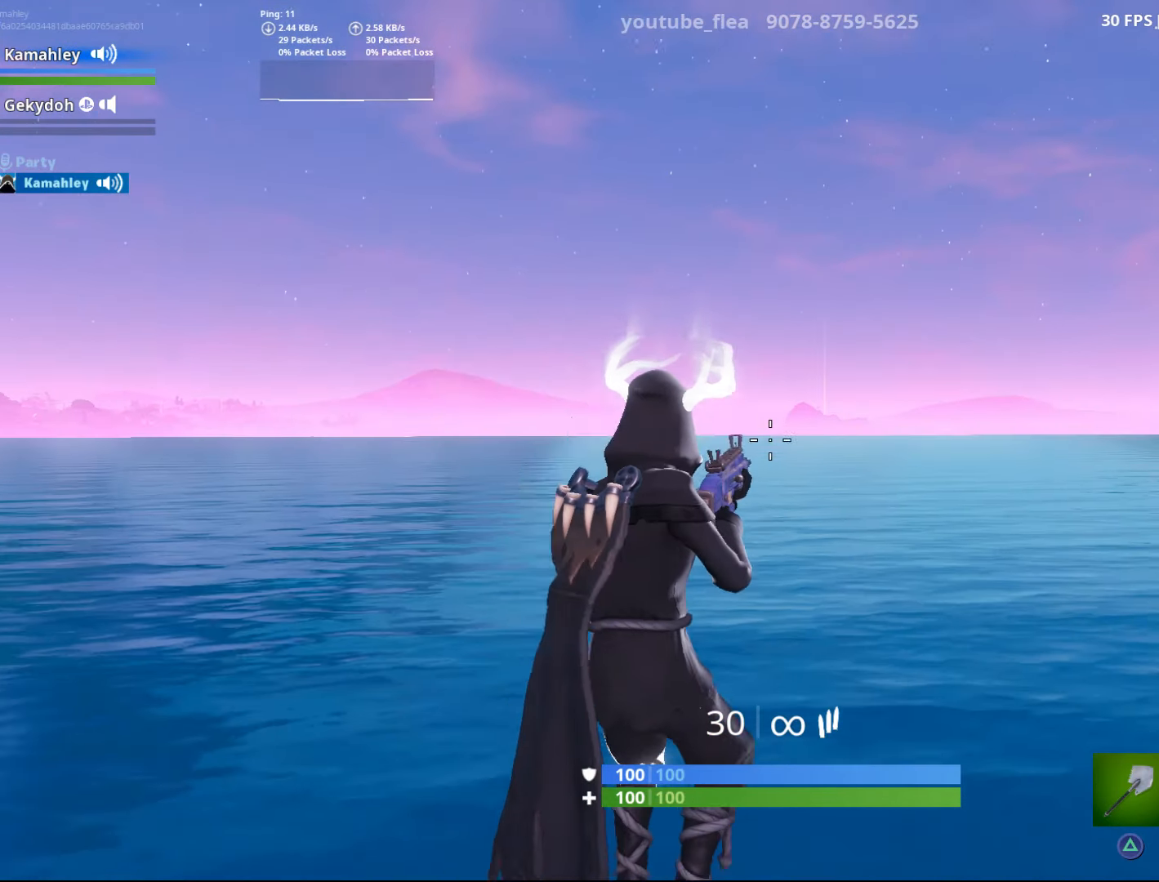
Gameplay with a controller (PlayStation layout); each line is a JSON object with the inputs held at the frame after it. "events" lists button and stick changes between this image and that frame as [ms after this image, input, new state], when the widget could be followed in between.
{"buttons": [], "left_stick": "center", "right_stick": "center", "events": [[33, "left_stick", "center"], [33, "right_stick", "center"], [267, "START", "down"], [384, "START", "up"]]}
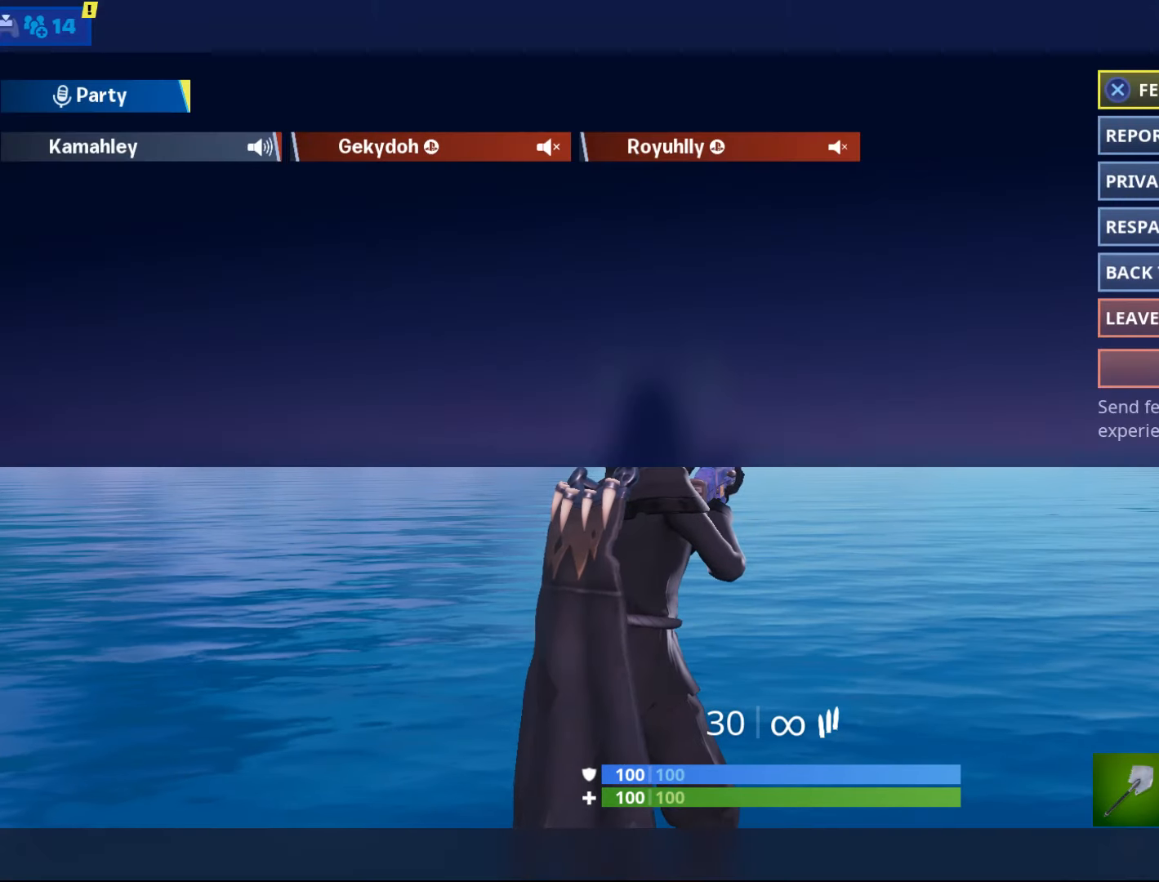
{"buttons": [], "left_stick": "center", "right_stick": "center", "events": [[101, "DPAD_RIGHT", "down"], [167, "DPAD_RIGHT", "up"]]}
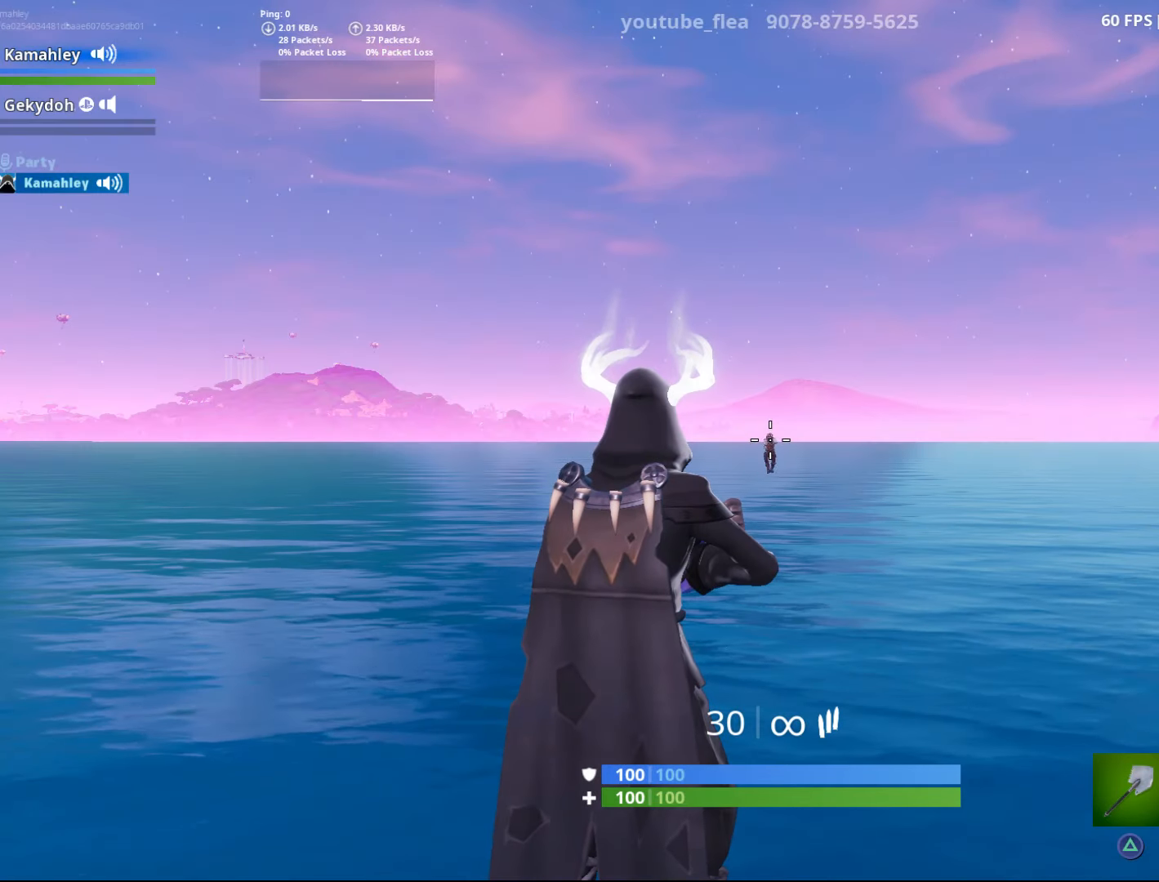
{"buttons": [], "left_stick": "center", "right_stick": "center", "events": []}
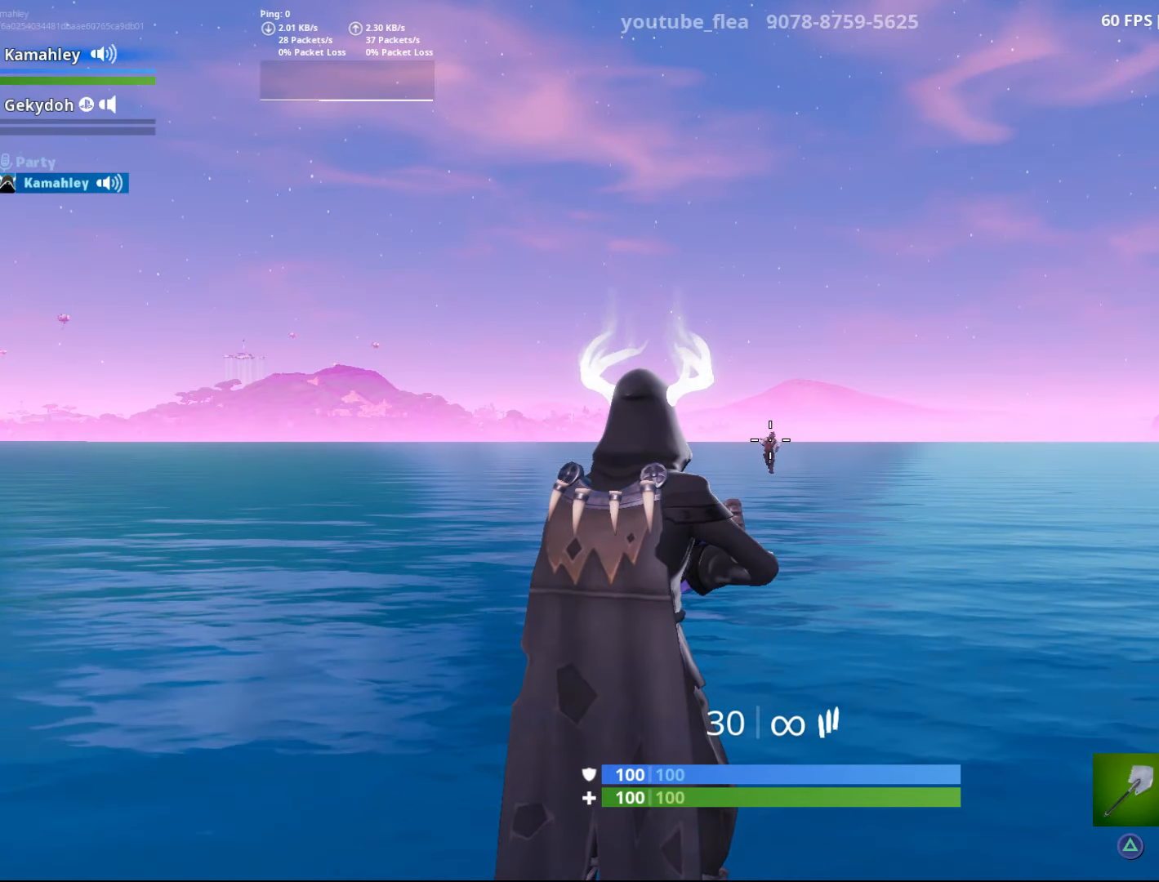
{"buttons": [], "left_stick": "center", "right_stick": "center", "events": []}
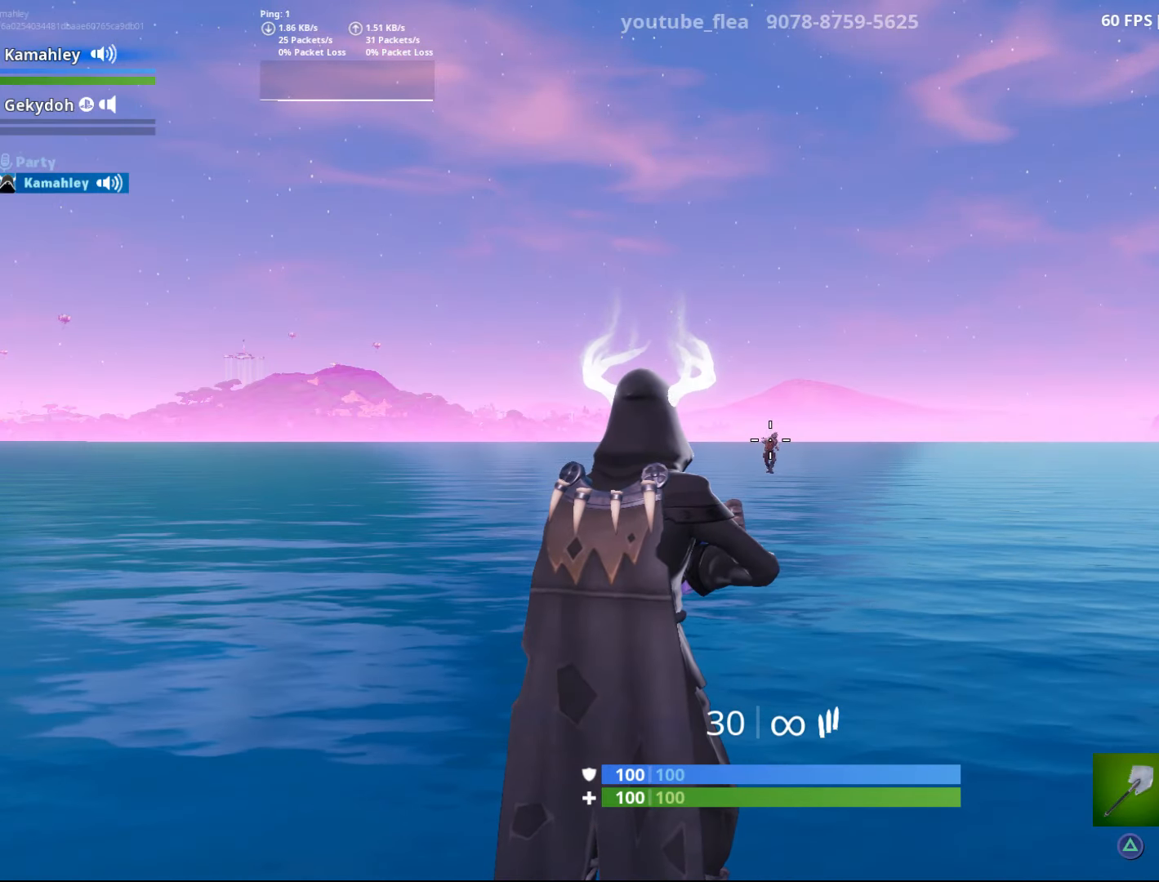
{"buttons": [], "left_stick": "center", "right_stick": "center", "events": []}
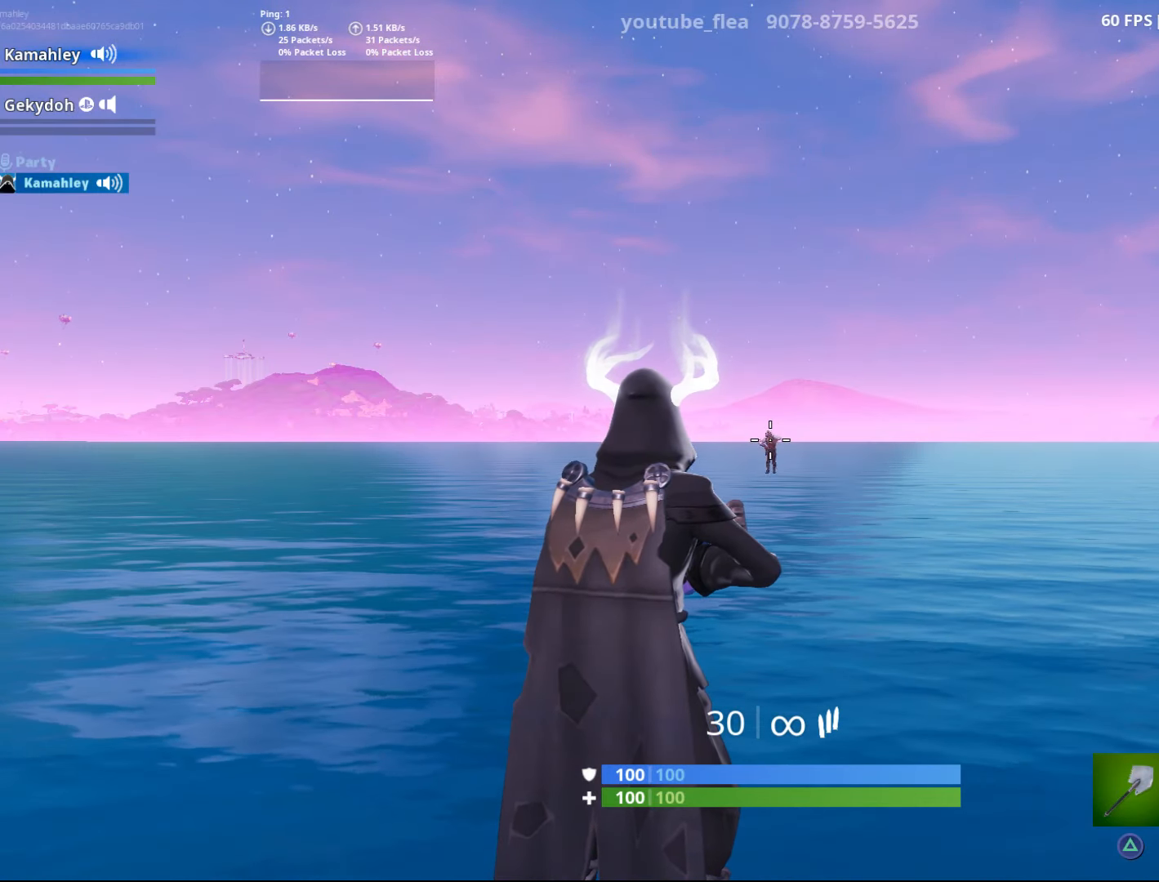
{"buttons": [], "left_stick": "center", "right_stick": "center", "events": []}
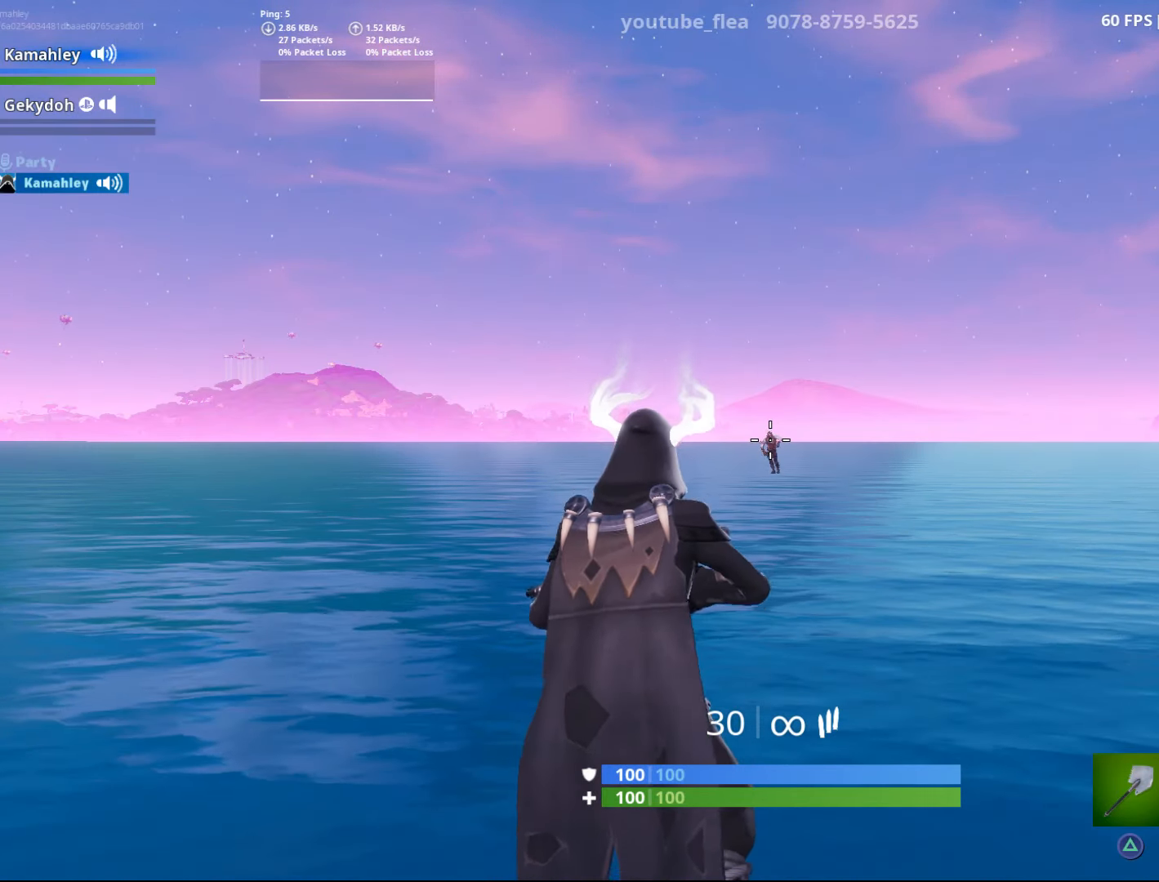
{"buttons": [], "left_stick": "up", "right_stick": "center", "events": [[434, "left_stick", "up"]]}
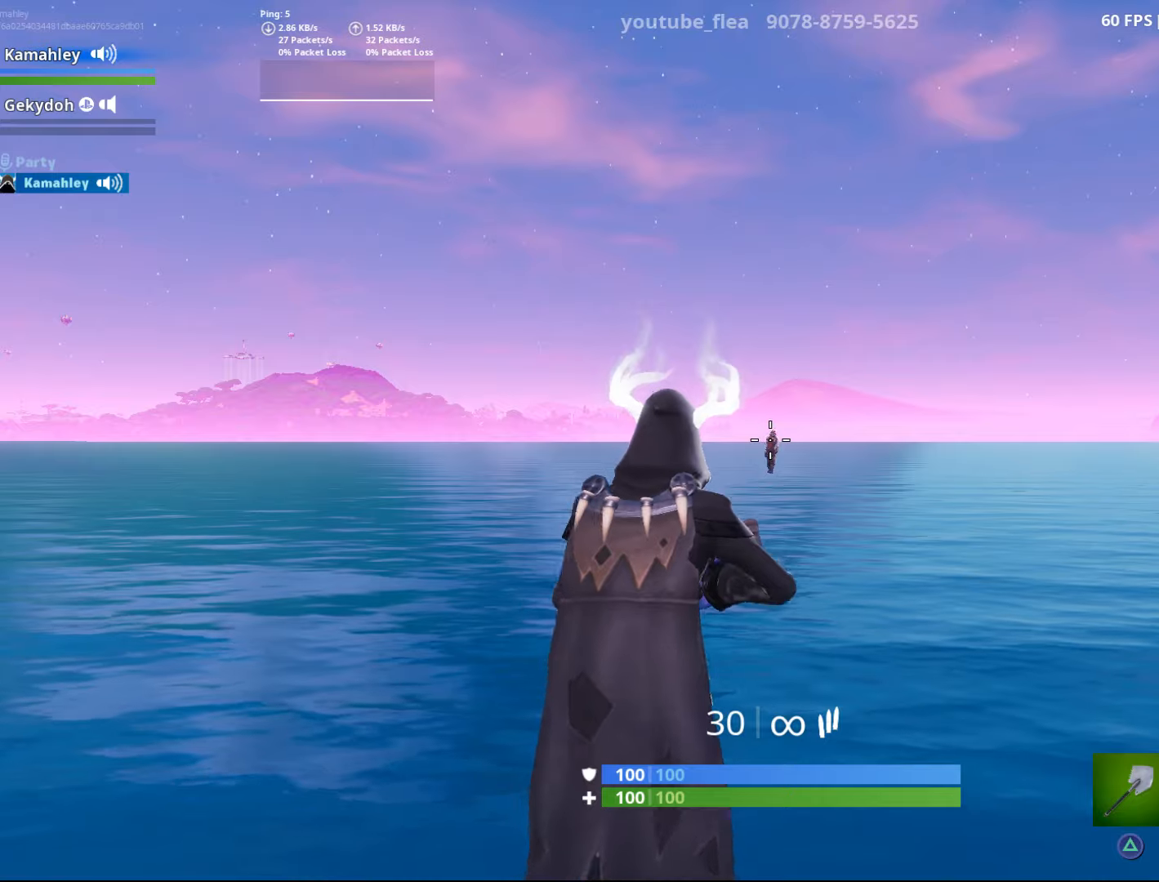
{"buttons": [], "left_stick": "up-left", "right_stick": "center", "events": [[217, "left_stick", "up-left"]]}
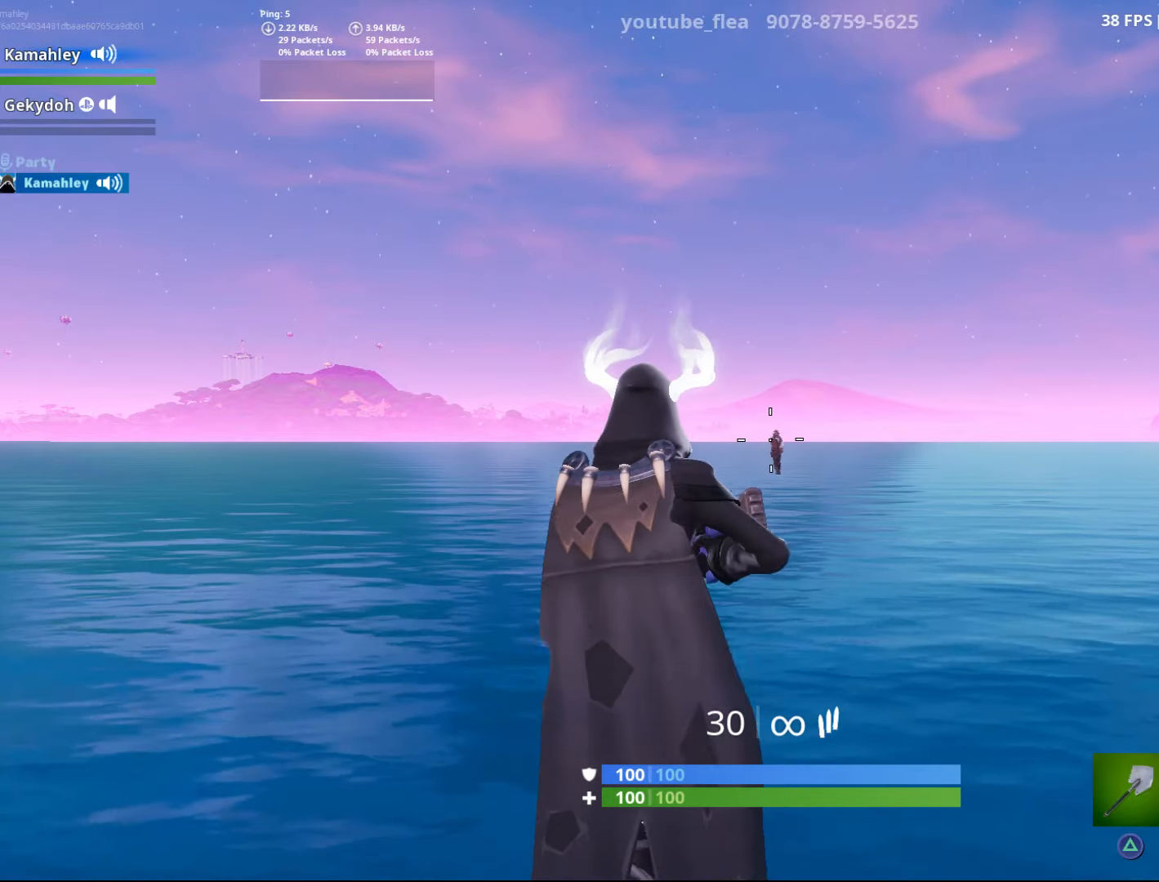
{"buttons": [], "left_stick": "center", "right_stick": "right", "events": [[50, "left_stick", "left"], [150, "right_stick", "right"], [234, "right_stick", "center"], [351, "left_stick", "center"], [467, "right_stick", "right"]]}
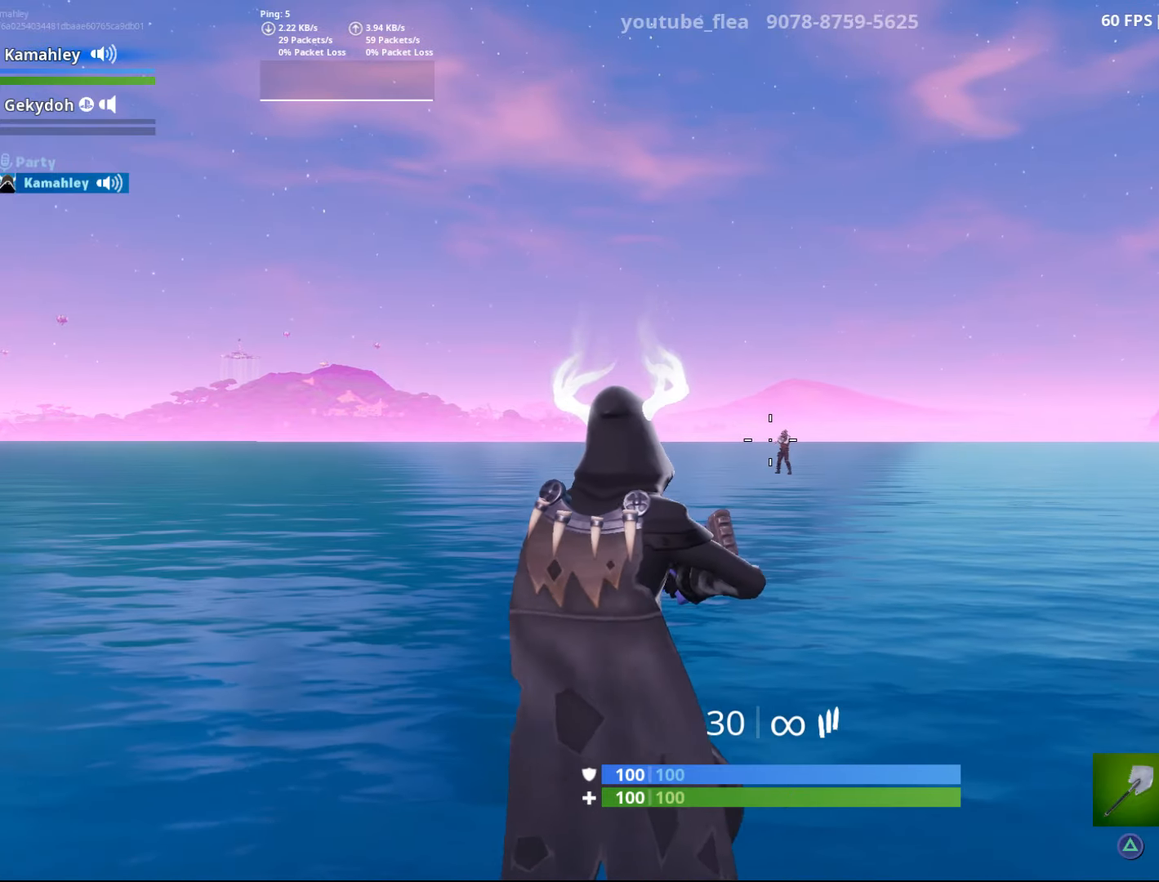
{"buttons": [], "left_stick": "center", "right_stick": "right", "events": [[83, "right_stick", "center"], [217, "right_stick", "right"], [317, "right_stick", "center"], [400, "right_stick", "right"]]}
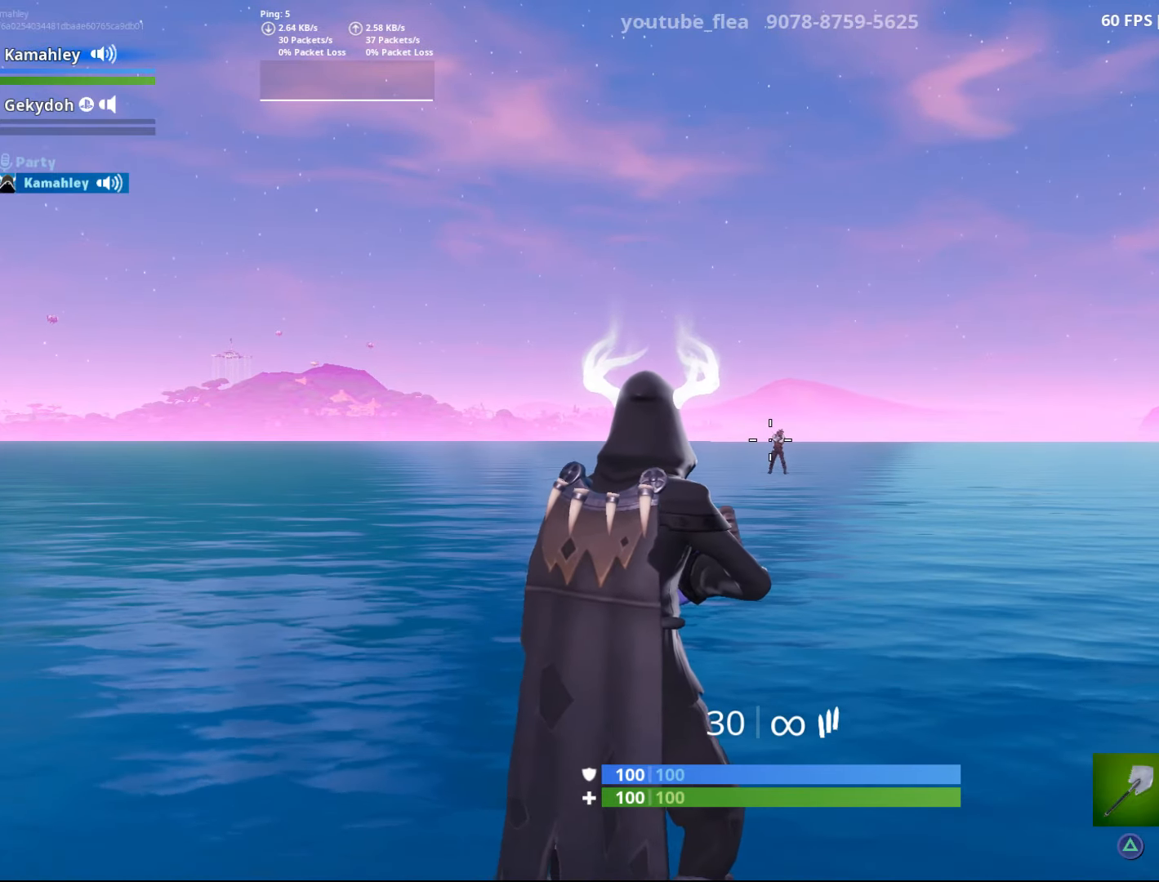
{"buttons": [], "left_stick": "center", "right_stick": "right", "events": [[184, "right_stick", "up-right"], [484, "right_stick", "right"]]}
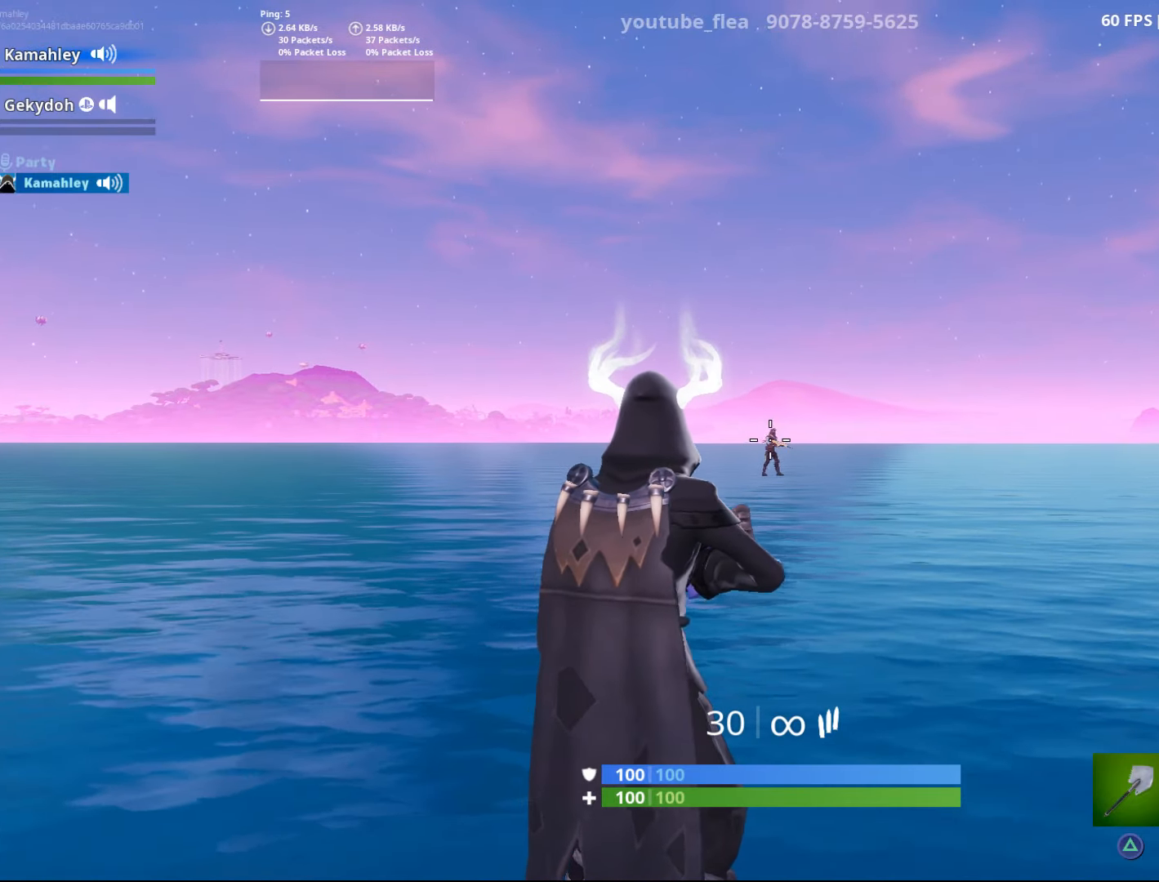
{"buttons": [], "left_stick": "center", "right_stick": "center", "events": [[100, "right_stick", "center"]]}
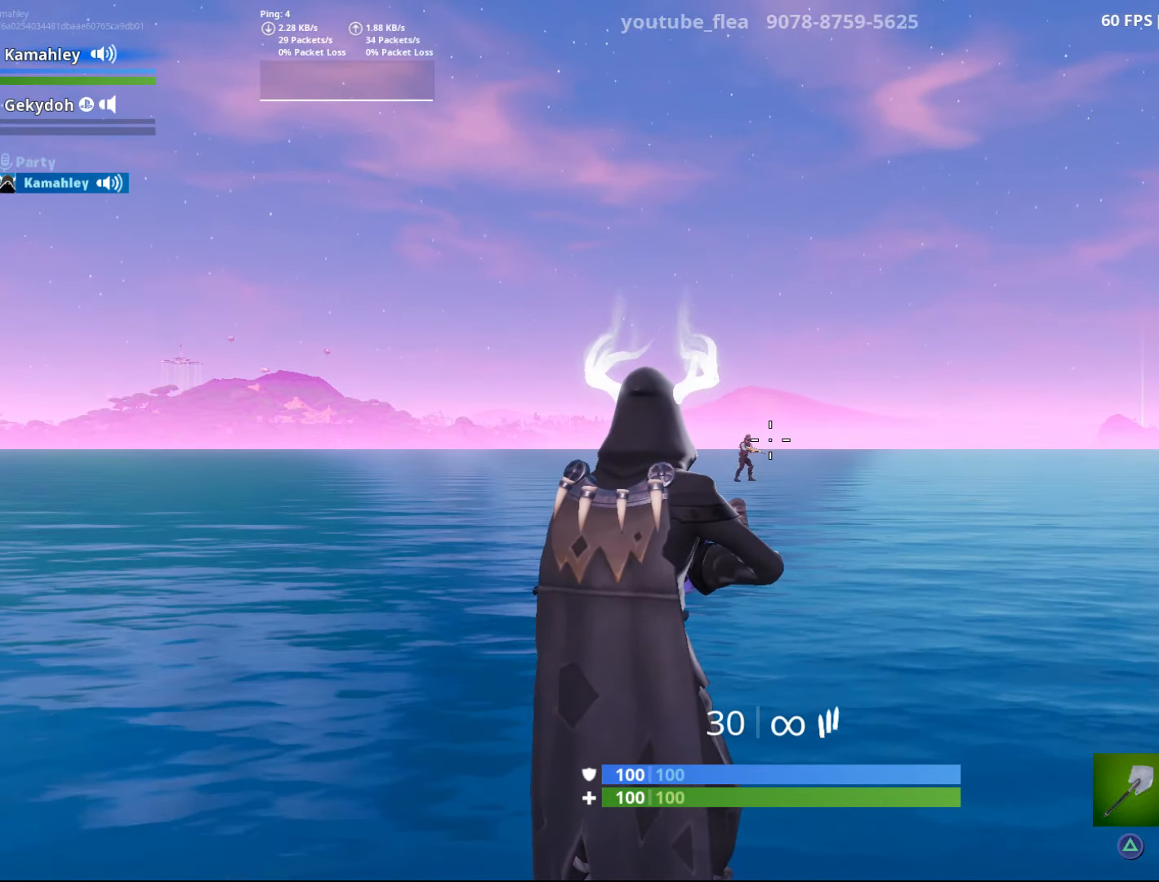
{"buttons": [], "left_stick": "center", "right_stick": "center", "events": [[134, "right_stick", "right"], [467, "right_stick", "center"]]}
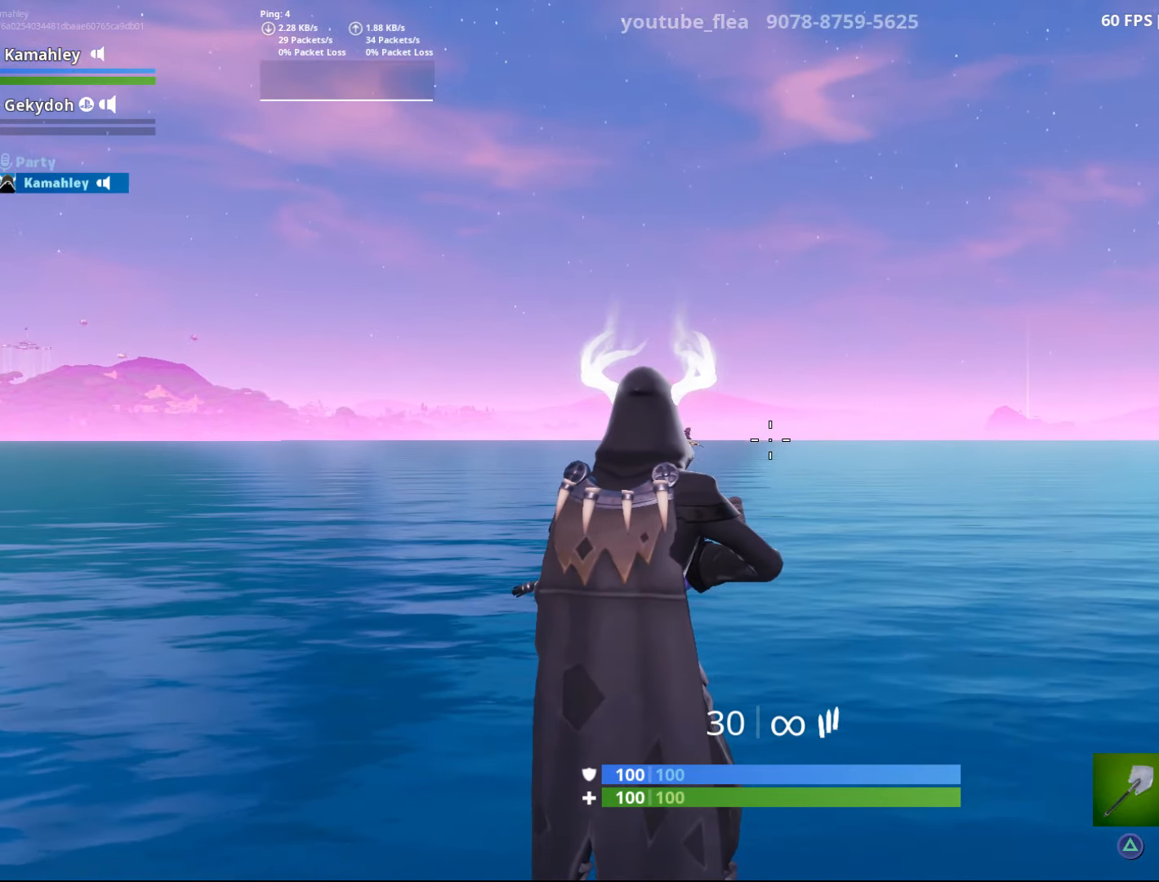
{"buttons": [], "left_stick": "center", "right_stick": "right", "events": [[133, "right_stick", "up-right"], [333, "right_stick", "right"]]}
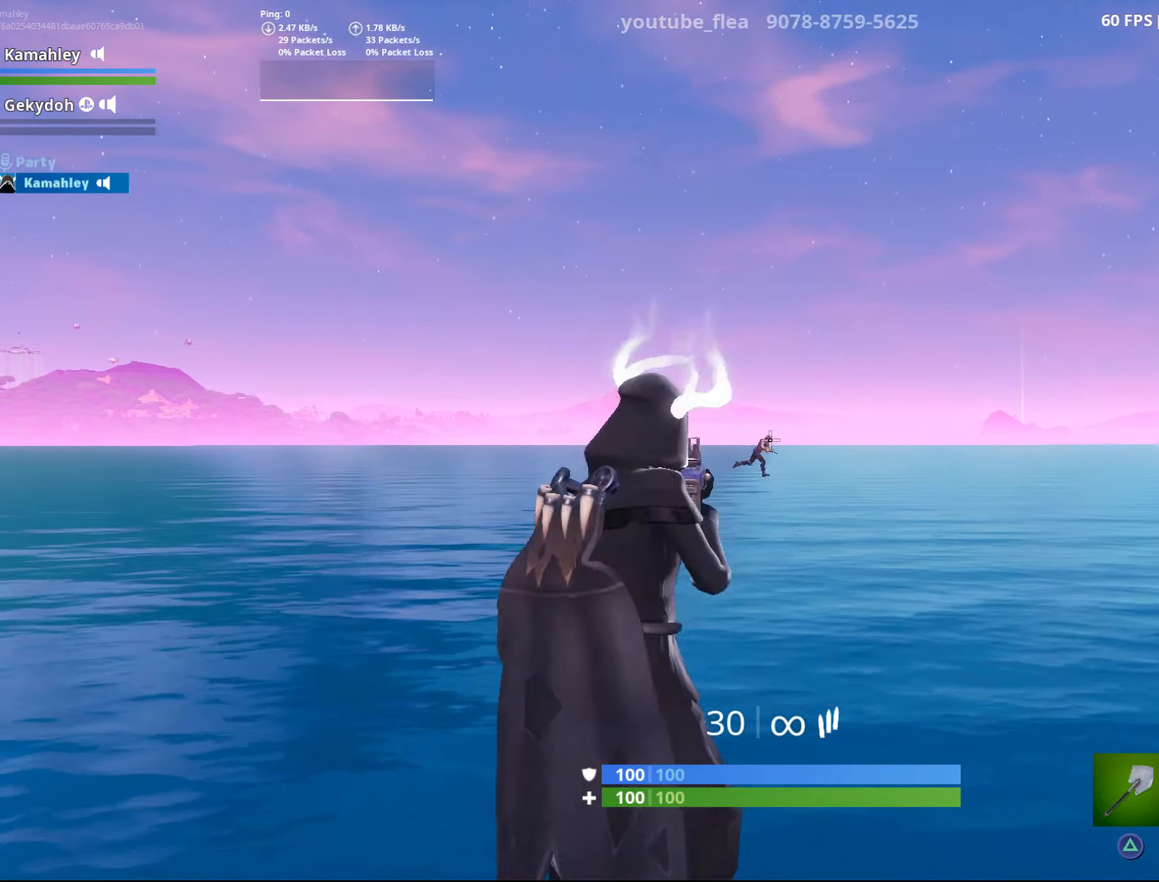
{"buttons": [], "left_stick": "center", "right_stick": "right", "events": [[17, "L2", "down"], [217, "L2", "up"]]}
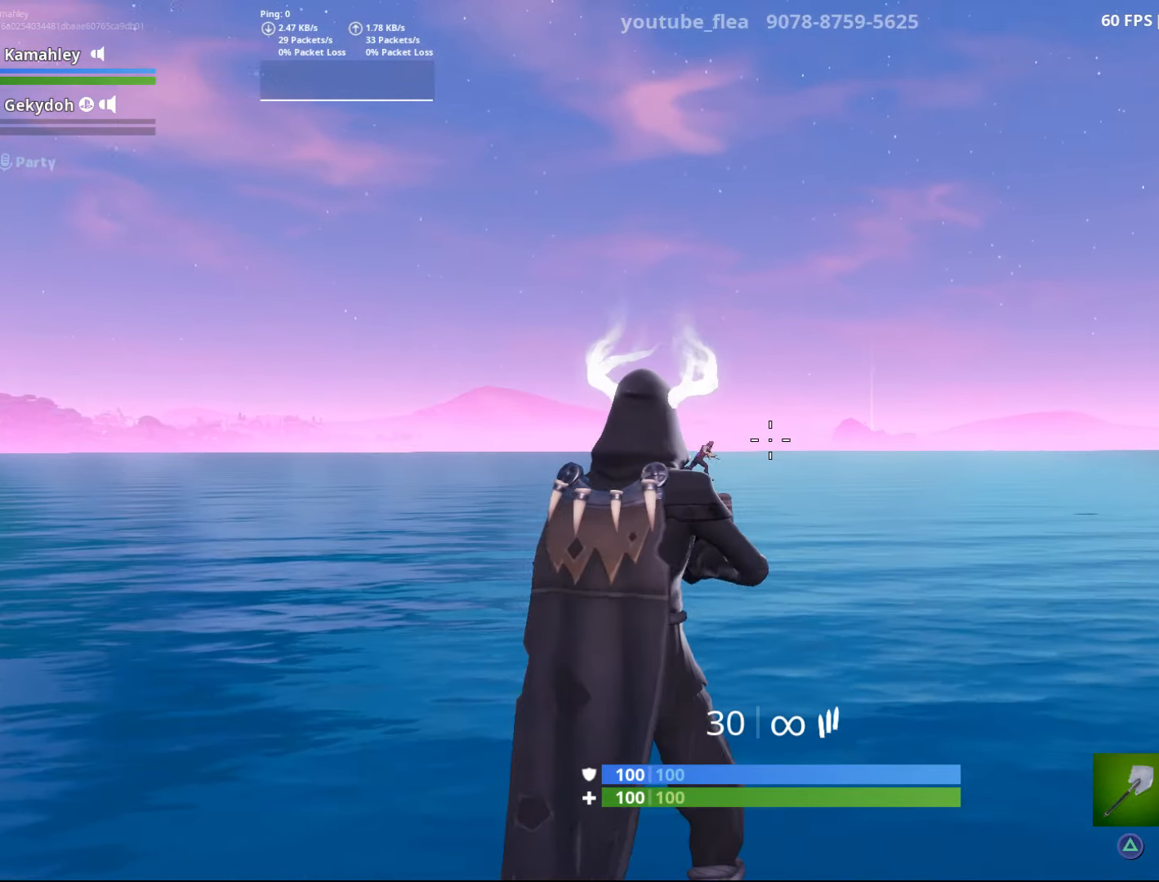
{"buttons": ["L2"], "left_stick": "center", "right_stick": "center", "events": [[317, "right_stick", "center"], [467, "L2", "down"]]}
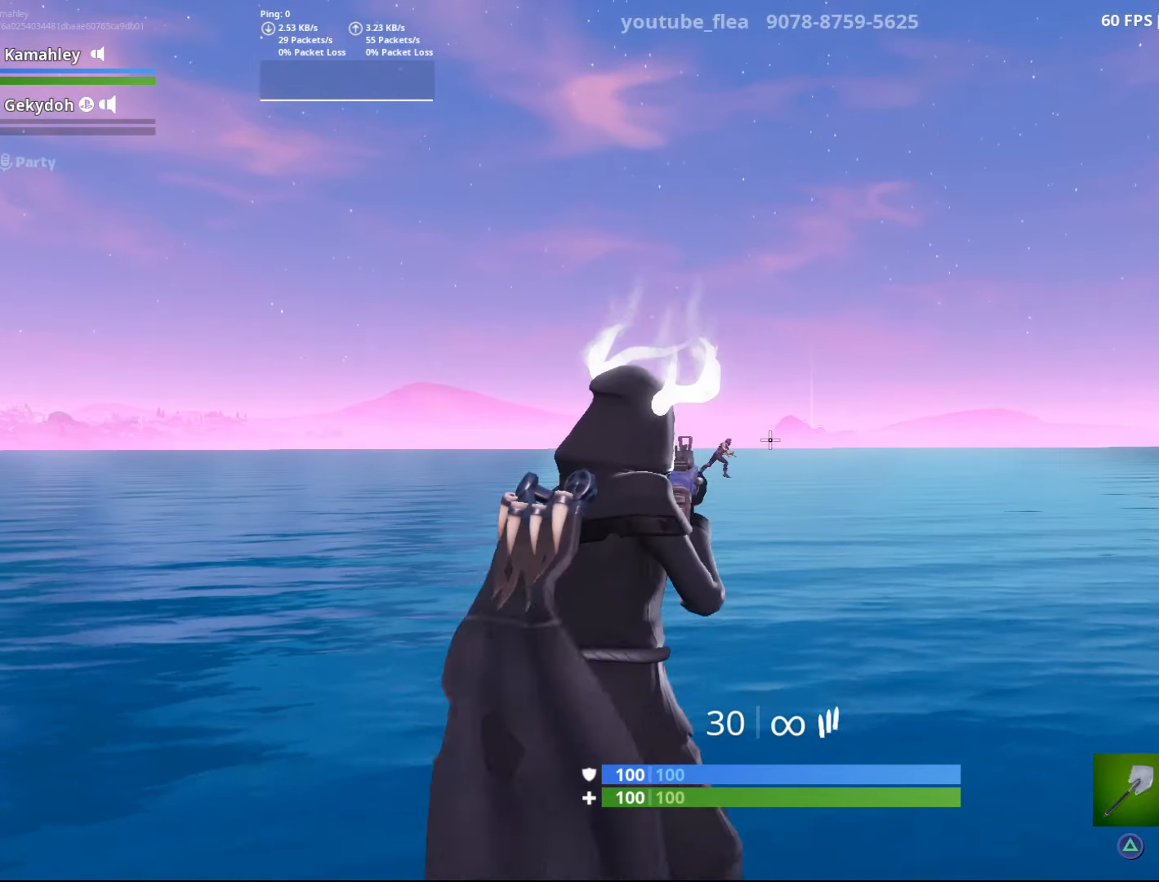
{"buttons": ["L2"], "left_stick": "center", "right_stick": "center", "events": [[134, "right_stick", "right"], [150, "L2", "up"], [351, "L2", "down"], [434, "right_stick", "center"]]}
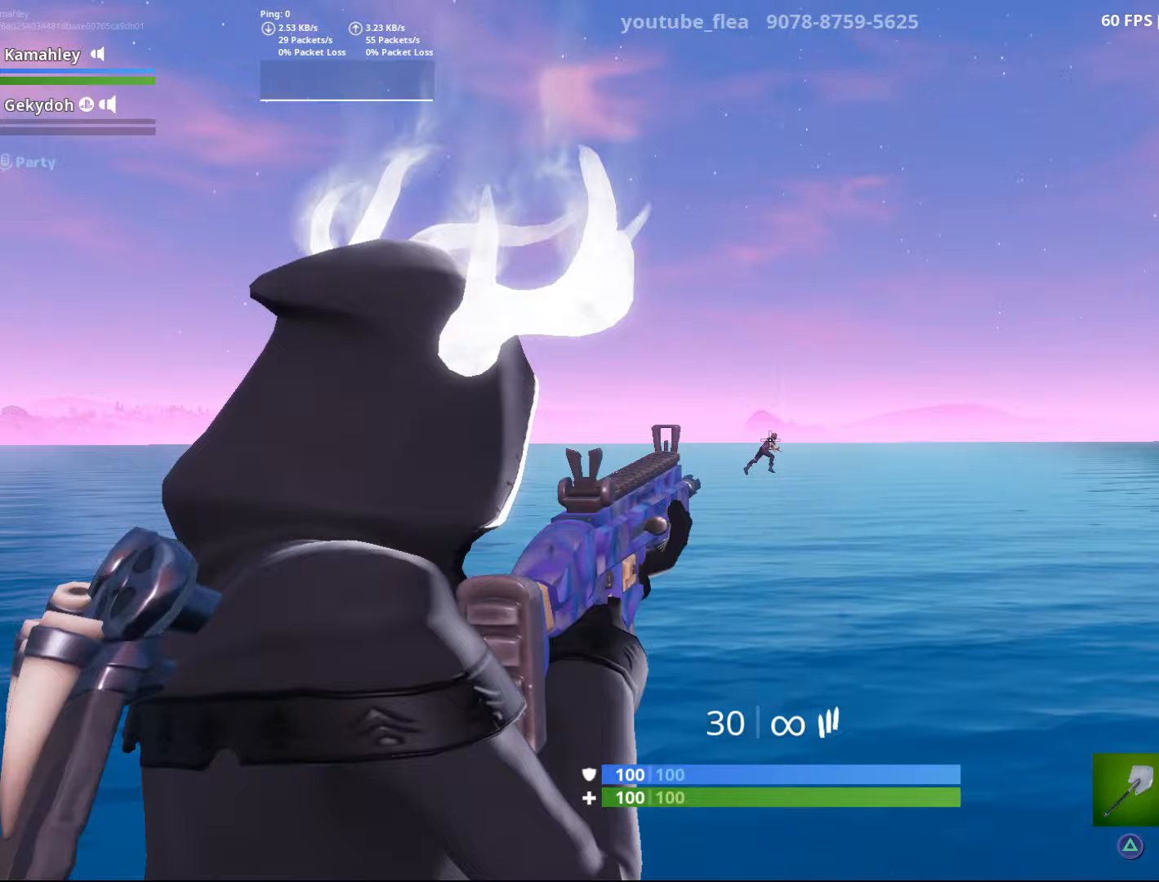
{"buttons": [], "left_stick": "center", "right_stick": "right", "events": [[17, "right_stick", "right"], [83, "L2", "up"], [284, "L2", "down"], [434, "L2", "up"]]}
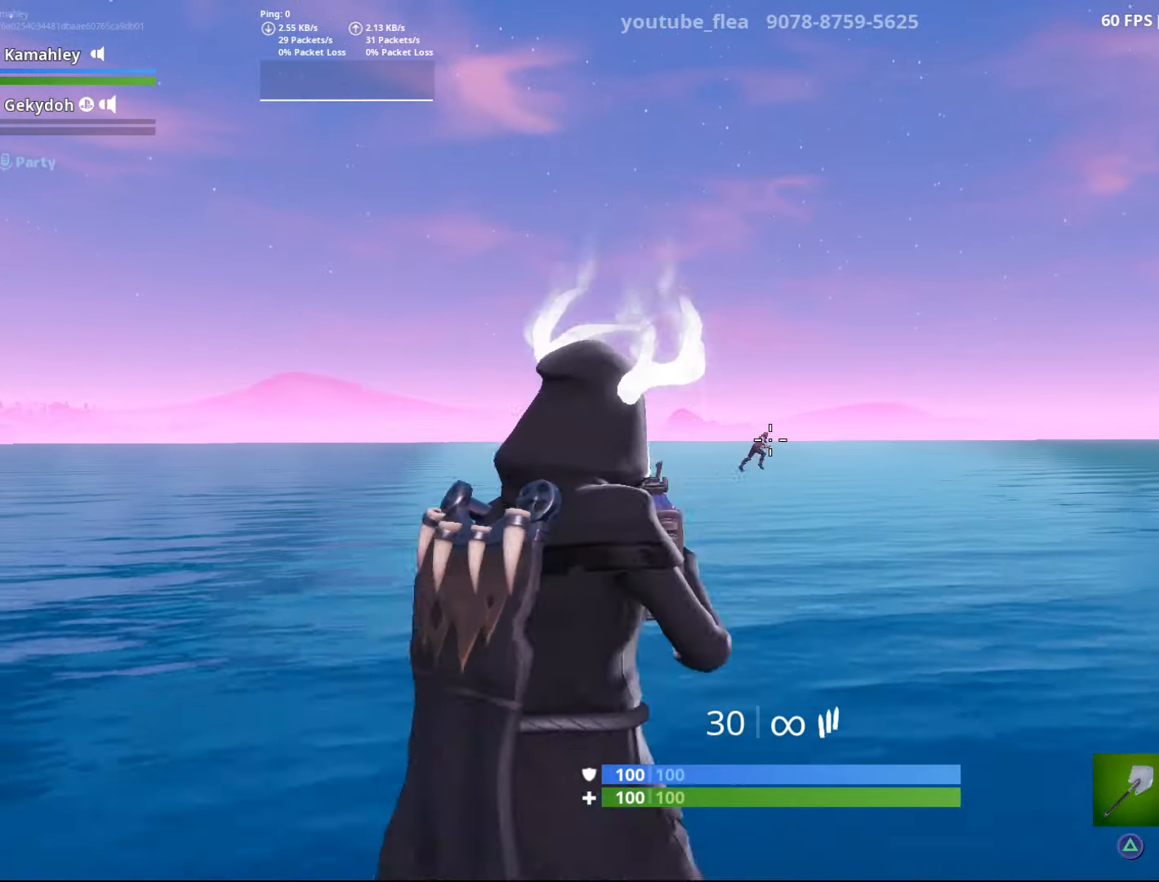
{"buttons": [], "left_stick": "center", "right_stick": "right", "events": [[183, "L2", "down"], [350, "L2", "up"]]}
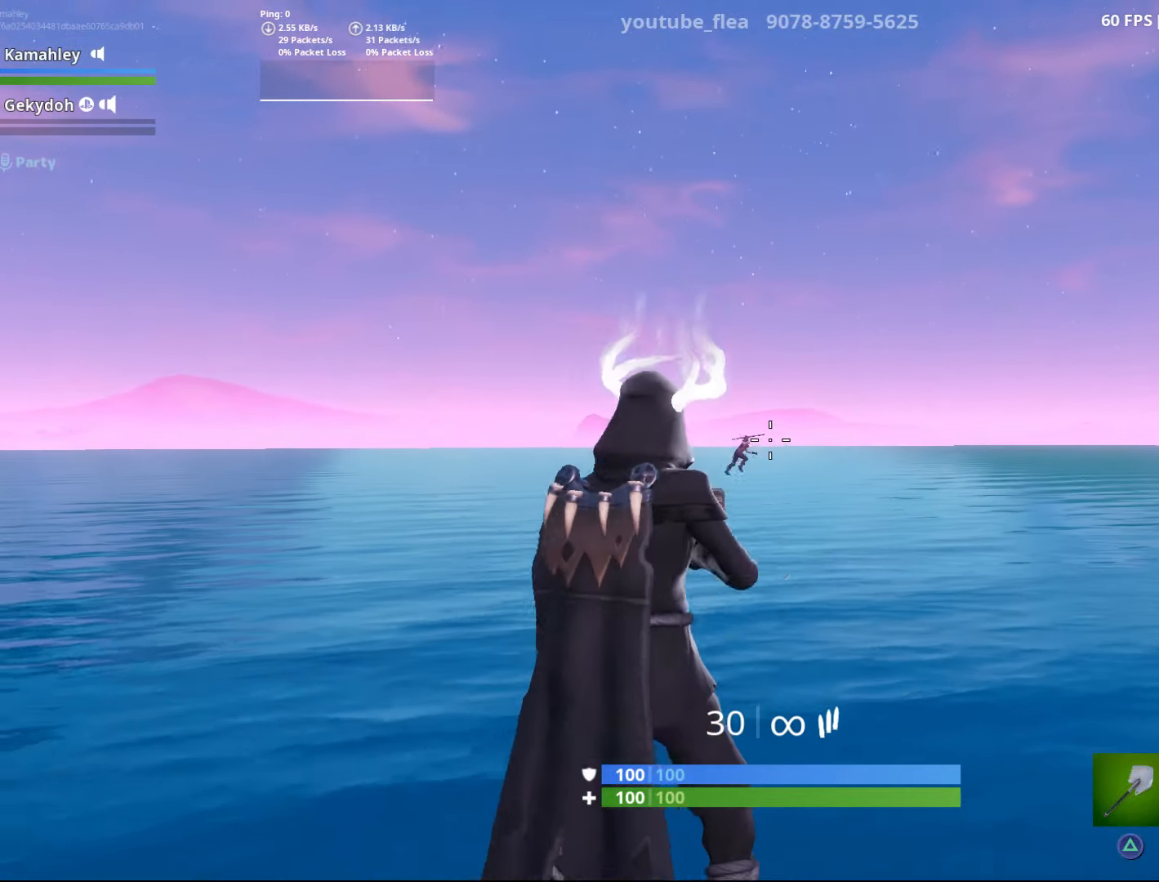
{"buttons": [], "left_stick": "center", "right_stick": "right", "events": [[167, "right_stick", "center"], [334, "L2", "down"], [467, "L2", "up"], [467, "right_stick", "right"]]}
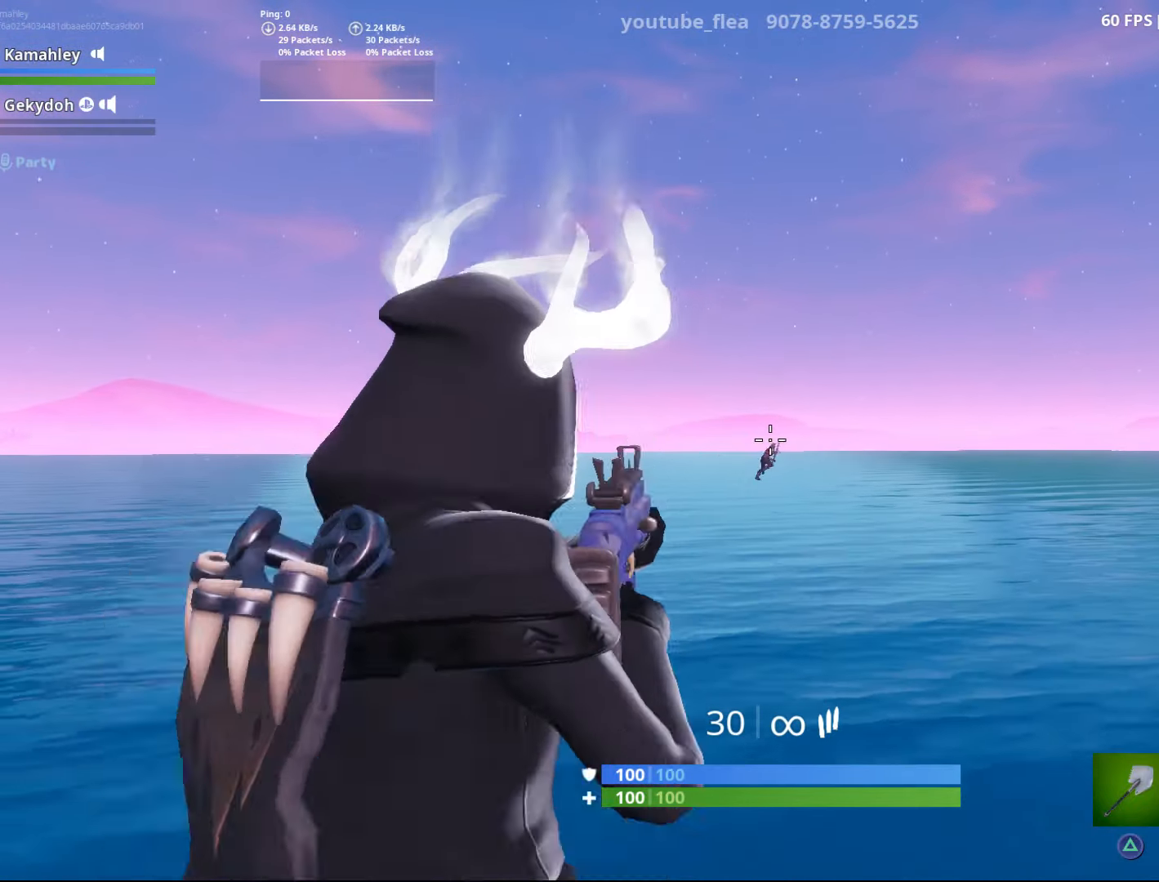
{"buttons": [], "left_stick": "center", "right_stick": "right", "events": [[217, "L2", "down"], [367, "L2", "up"]]}
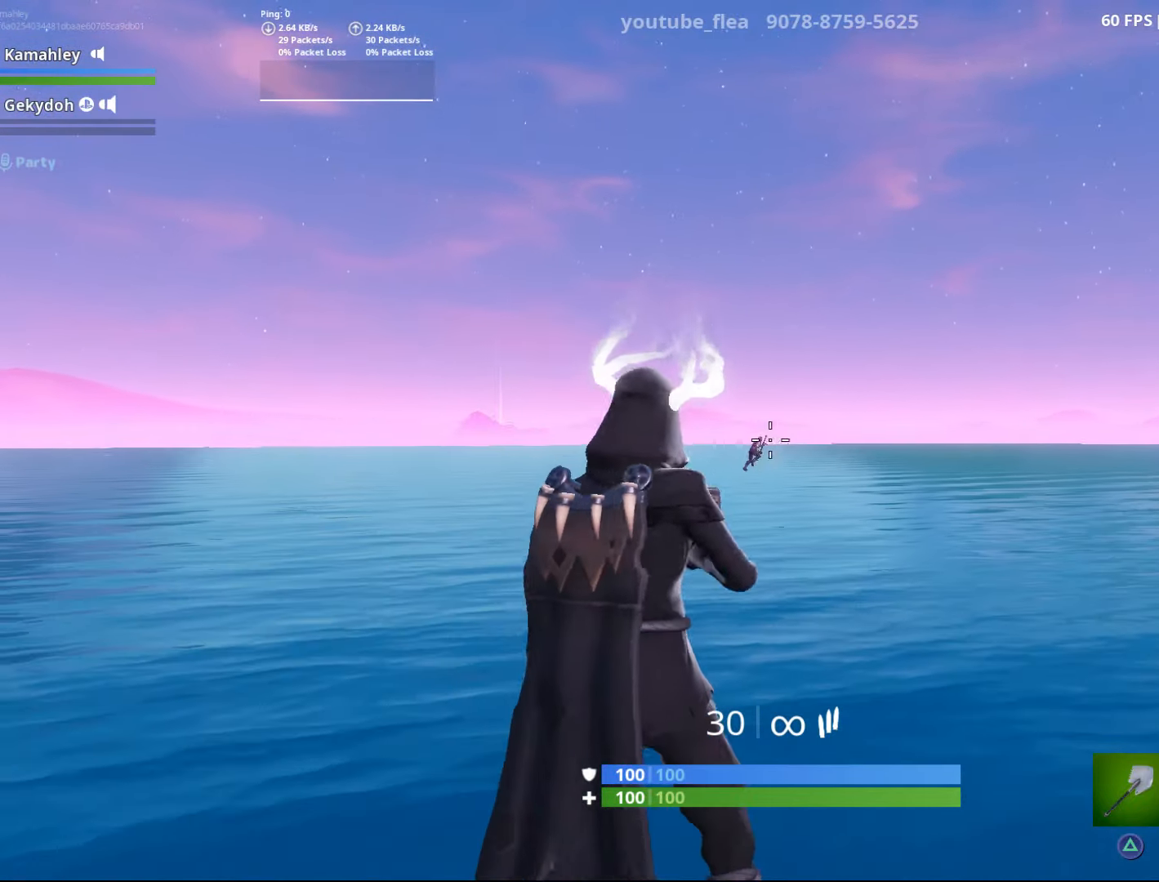
{"buttons": ["L2"], "left_stick": "center", "right_stick": "center", "events": [[50, "L2", "down"], [184, "L2", "up"], [417, "L2", "down"], [451, "right_stick", "center"]]}
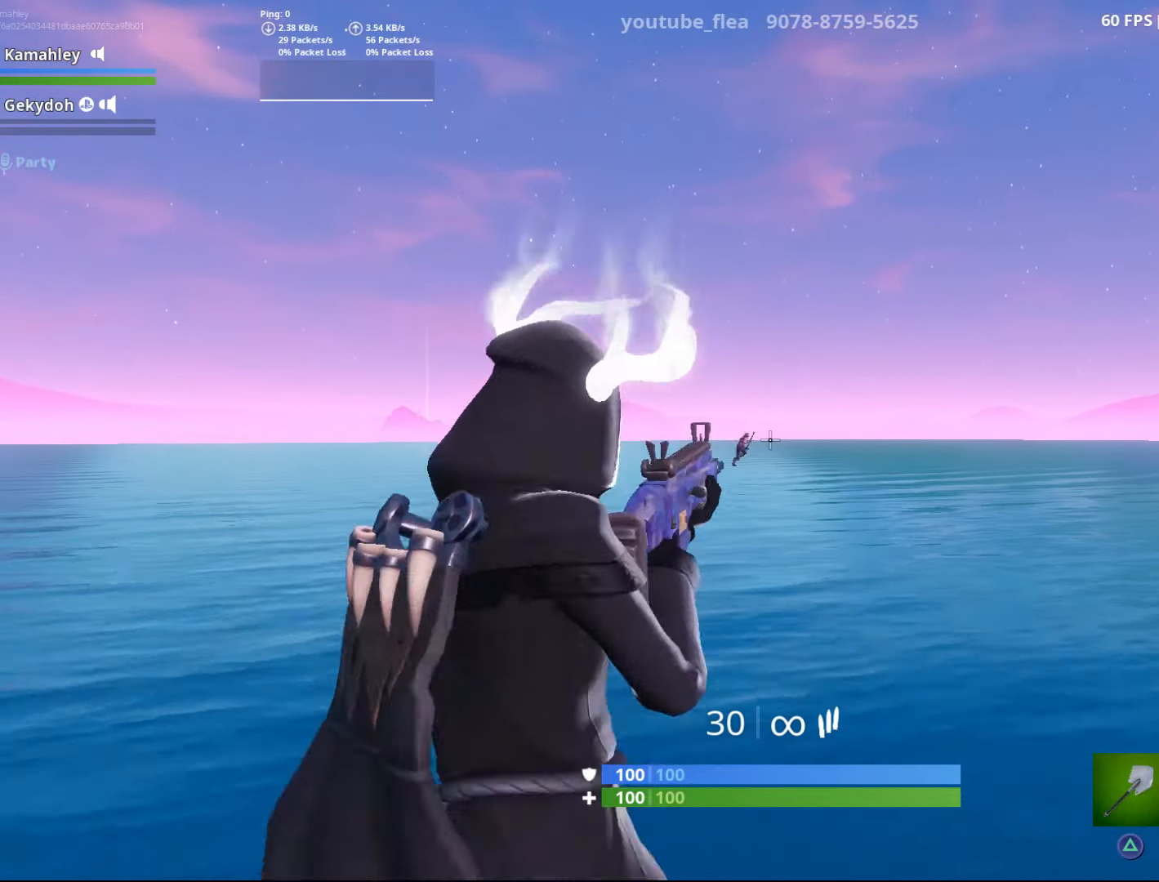
{"buttons": [], "left_stick": "center", "right_stick": "right", "events": [[83, "L2", "up"], [267, "L2", "down"], [283, "right_stick", "right"], [434, "L2", "up"]]}
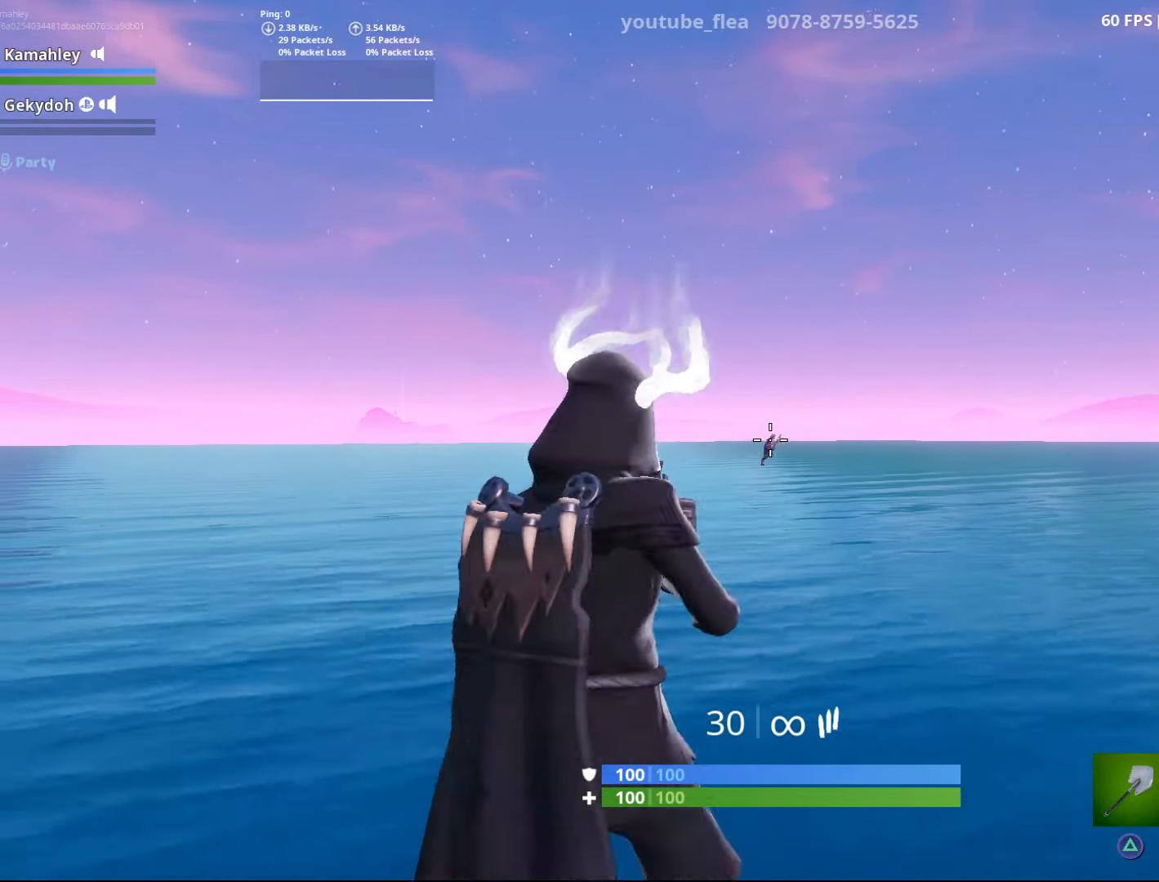
{"buttons": ["L2"], "left_stick": "center", "right_stick": "right", "events": [[150, "L2", "down"], [184, "right_stick", "center"], [317, "L2", "up"], [434, "right_stick", "right"], [501, "L2", "down"]]}
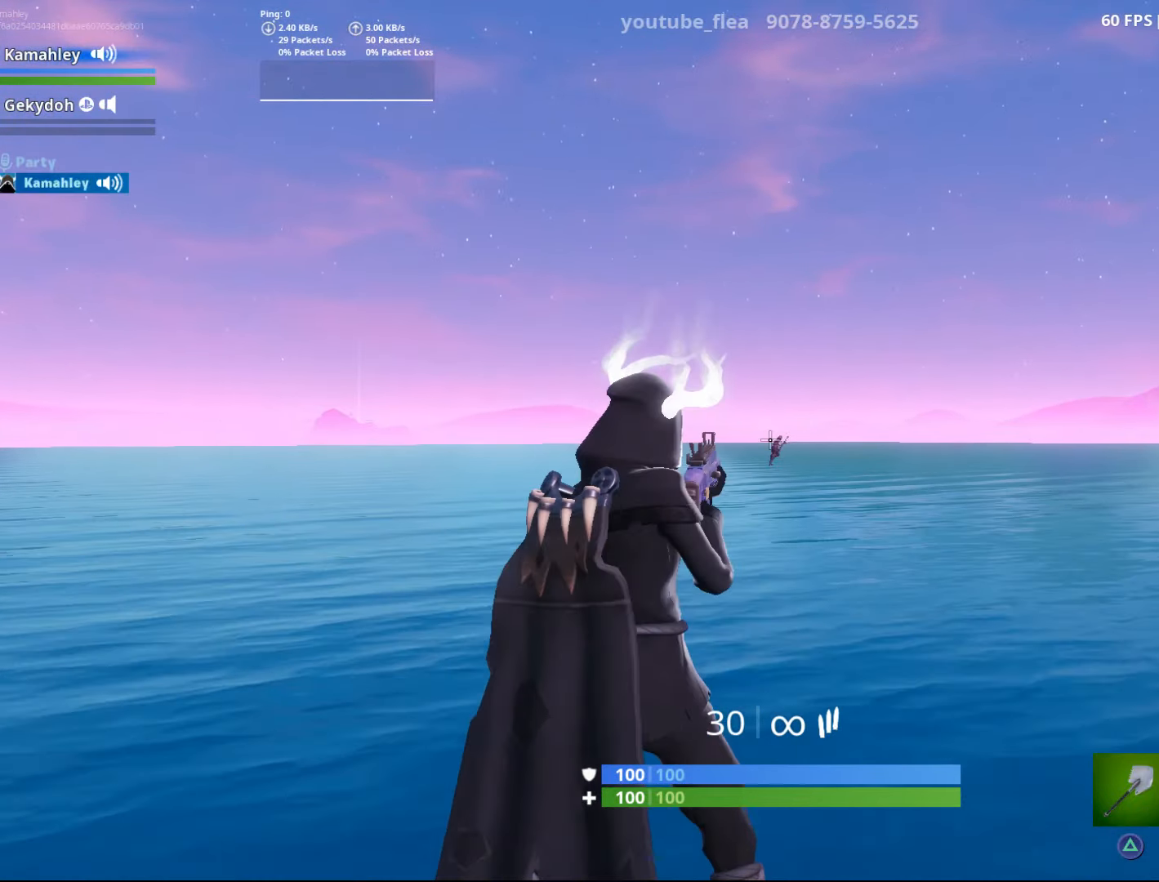
{"buttons": ["L2"], "left_stick": "center", "right_stick": "right", "events": [[167, "L2", "up"], [417, "L2", "down"]]}
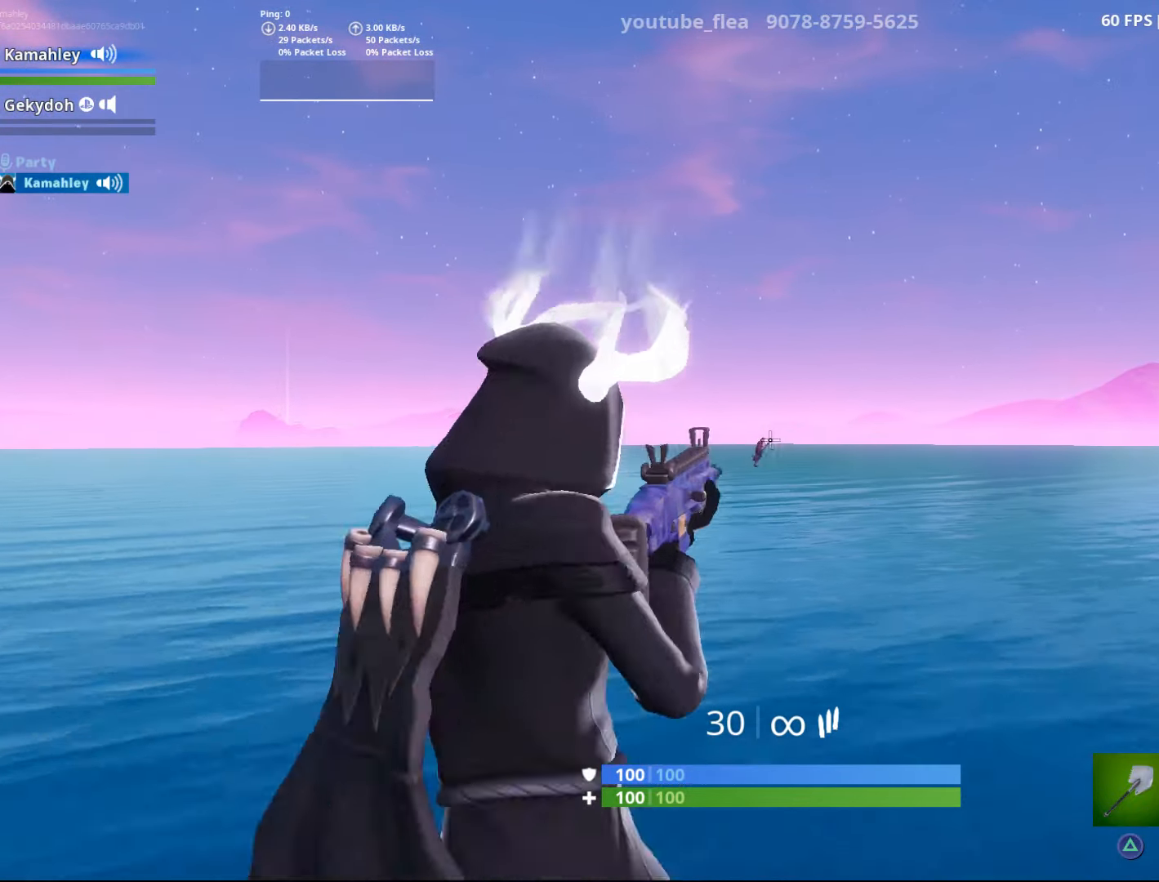
{"buttons": [], "left_stick": "center", "right_stick": "right", "events": [[84, "L2", "up"], [267, "L2", "down"], [417, "L2", "up"]]}
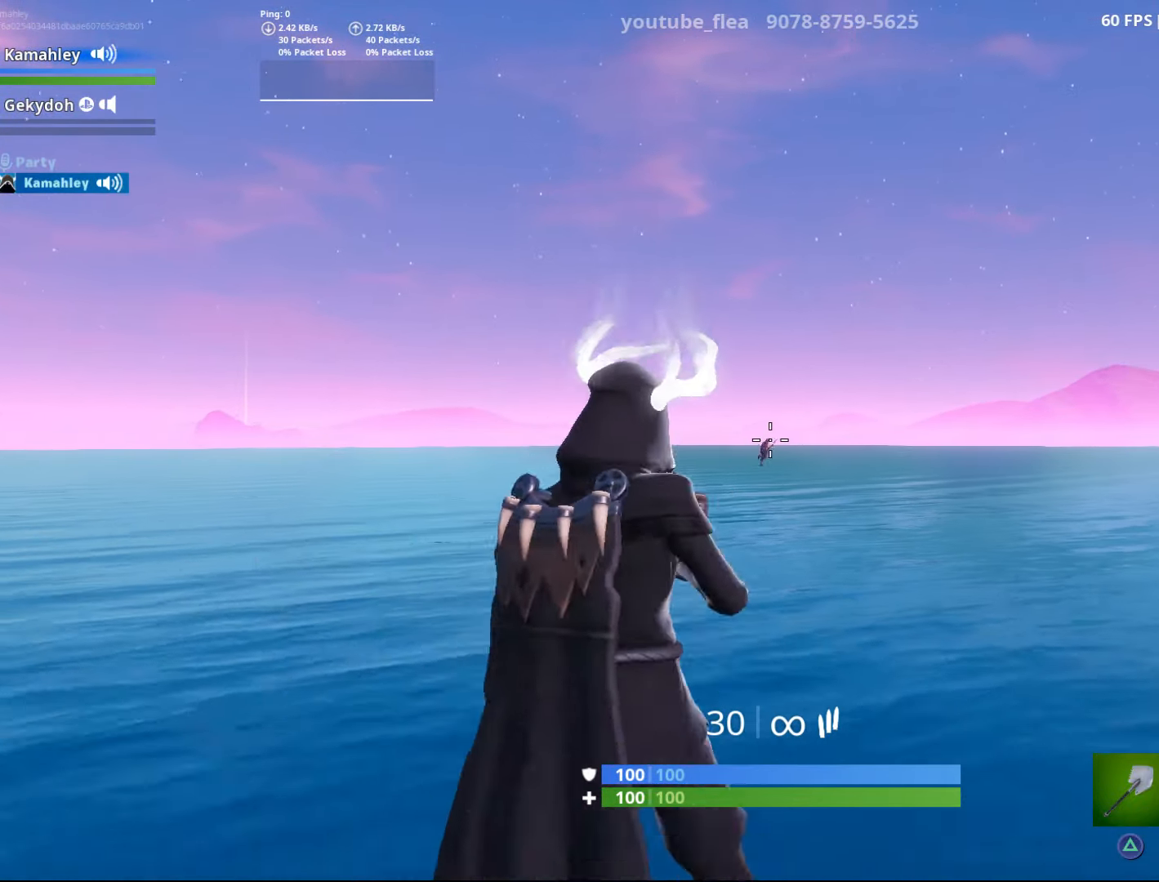
{"buttons": [], "left_stick": "center", "right_stick": "right", "events": [[250, "L2", "down"], [417, "L2", "up"]]}
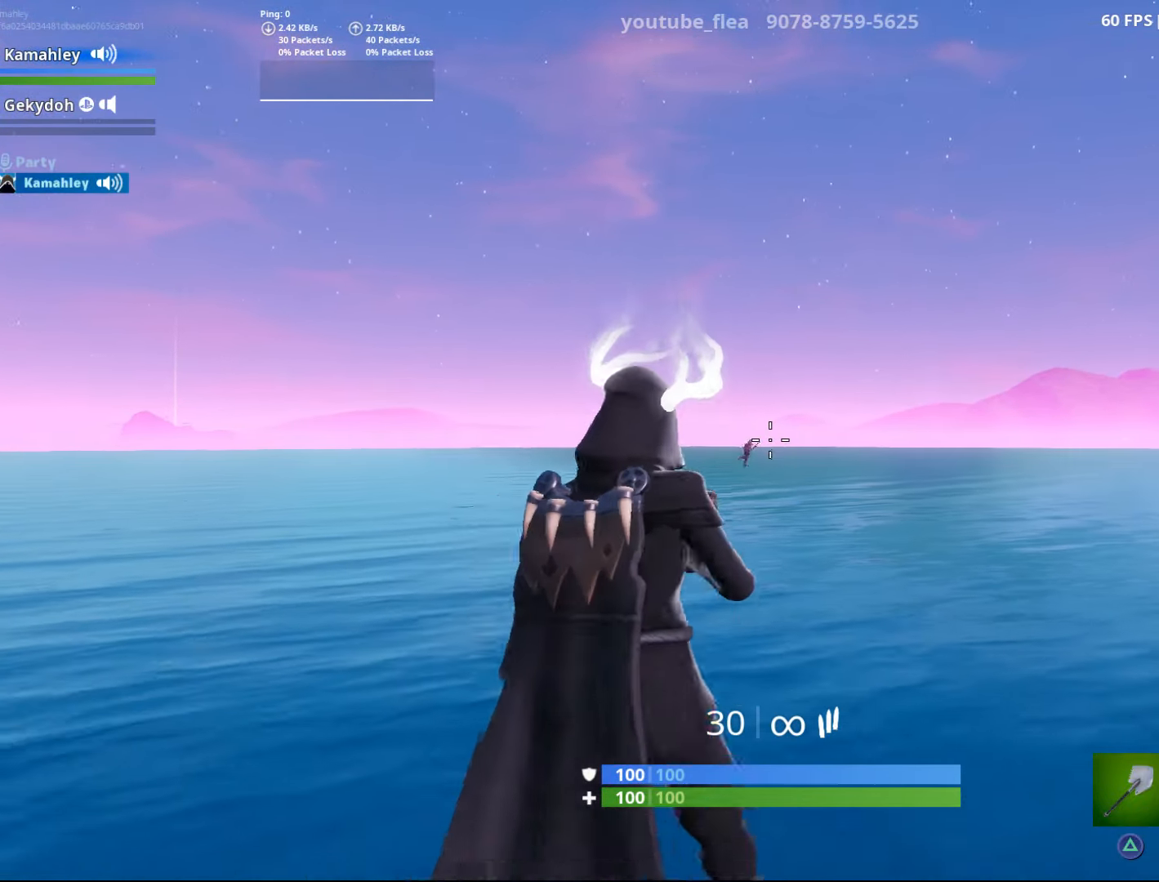
{"buttons": ["L2"], "left_stick": "center", "right_stick": "center", "events": [[217, "right_stick", "center"], [468, "L2", "down"]]}
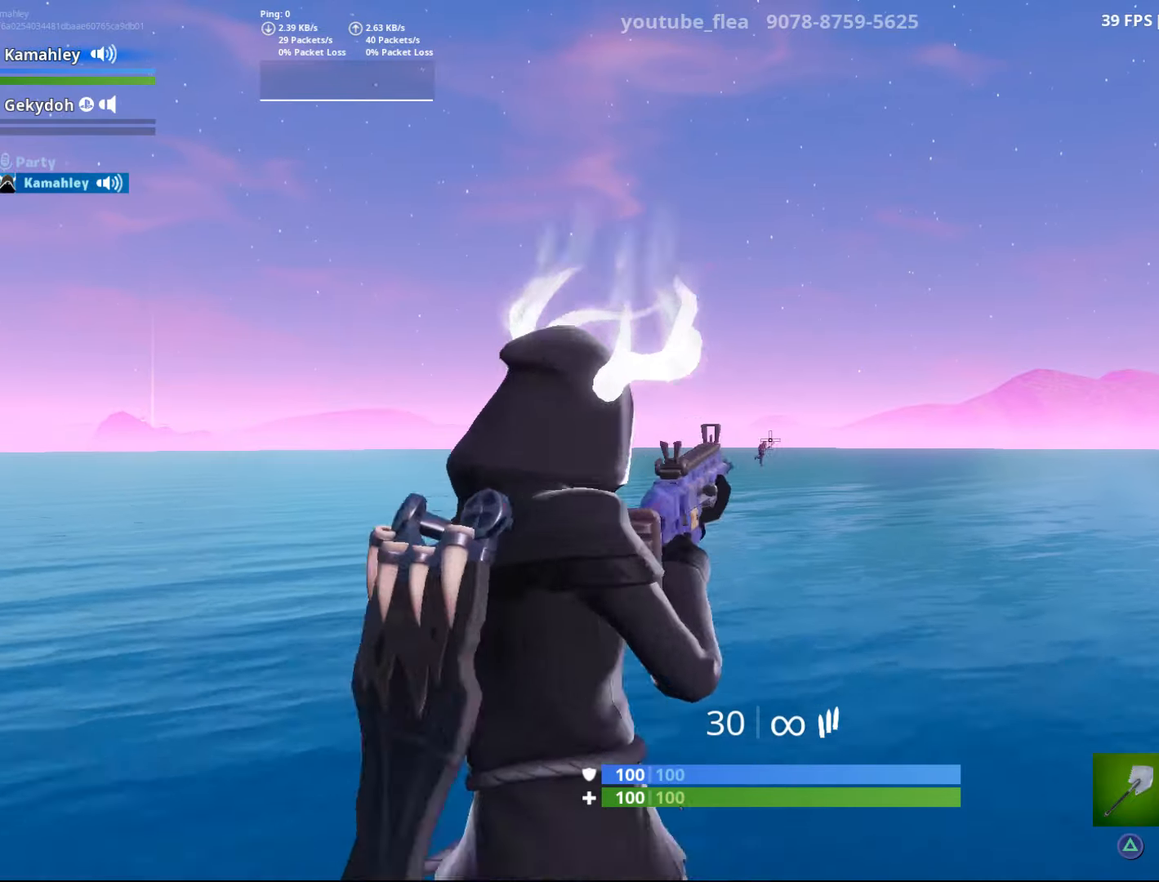
{"buttons": ["L2"], "left_stick": "center", "right_stick": "right", "events": [[134, "L2", "up"], [150, "right_stick", "right"], [434, "L2", "down"]]}